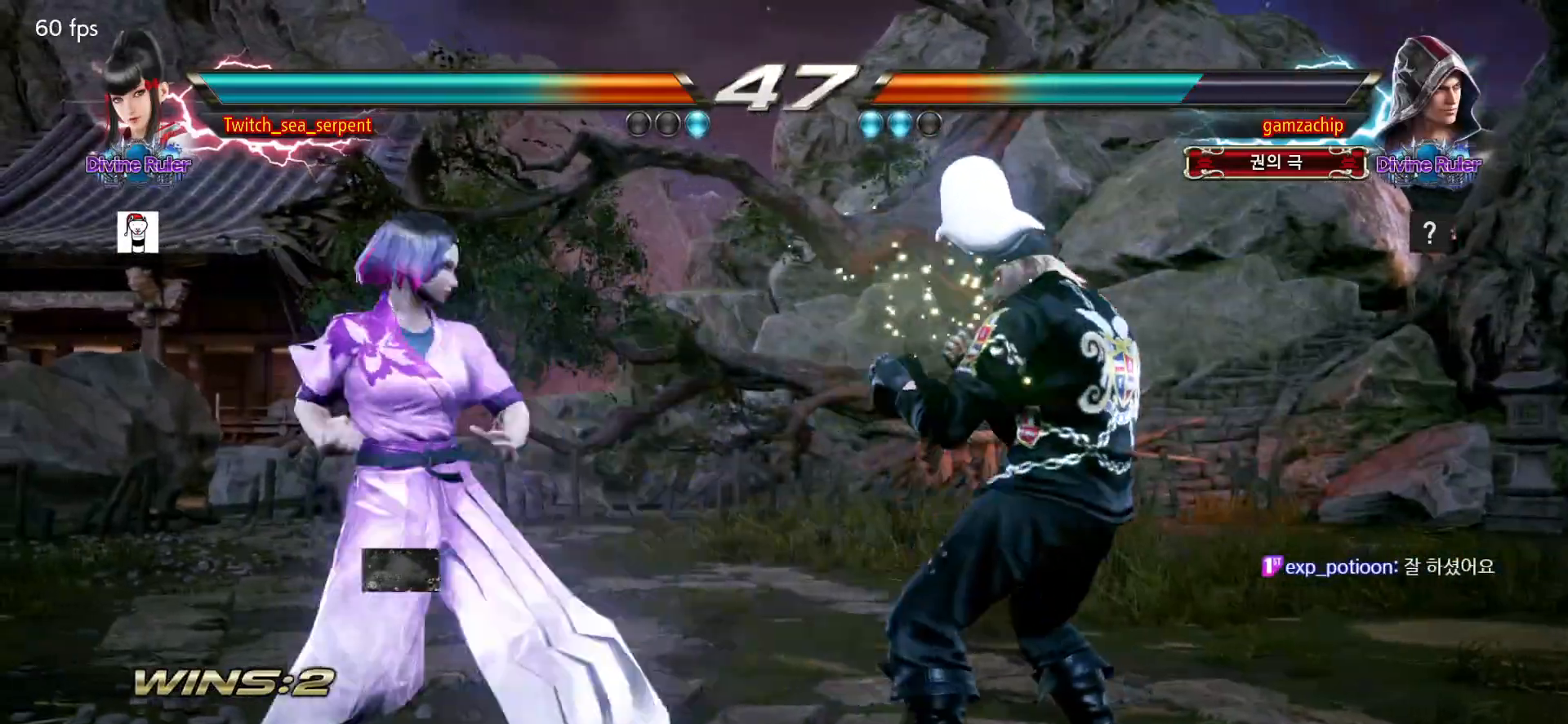
Gameplay with a controller (arcade stick); each line is a JSON object with the inputs held at the frame after it. "events" lists button and stick changes between this image and that frame as [ms after this image, input, new state], when the widget could be followed in between. Not read: L3 R3 SQUARE.
{"buttons": [], "left_stick": "left", "events": []}
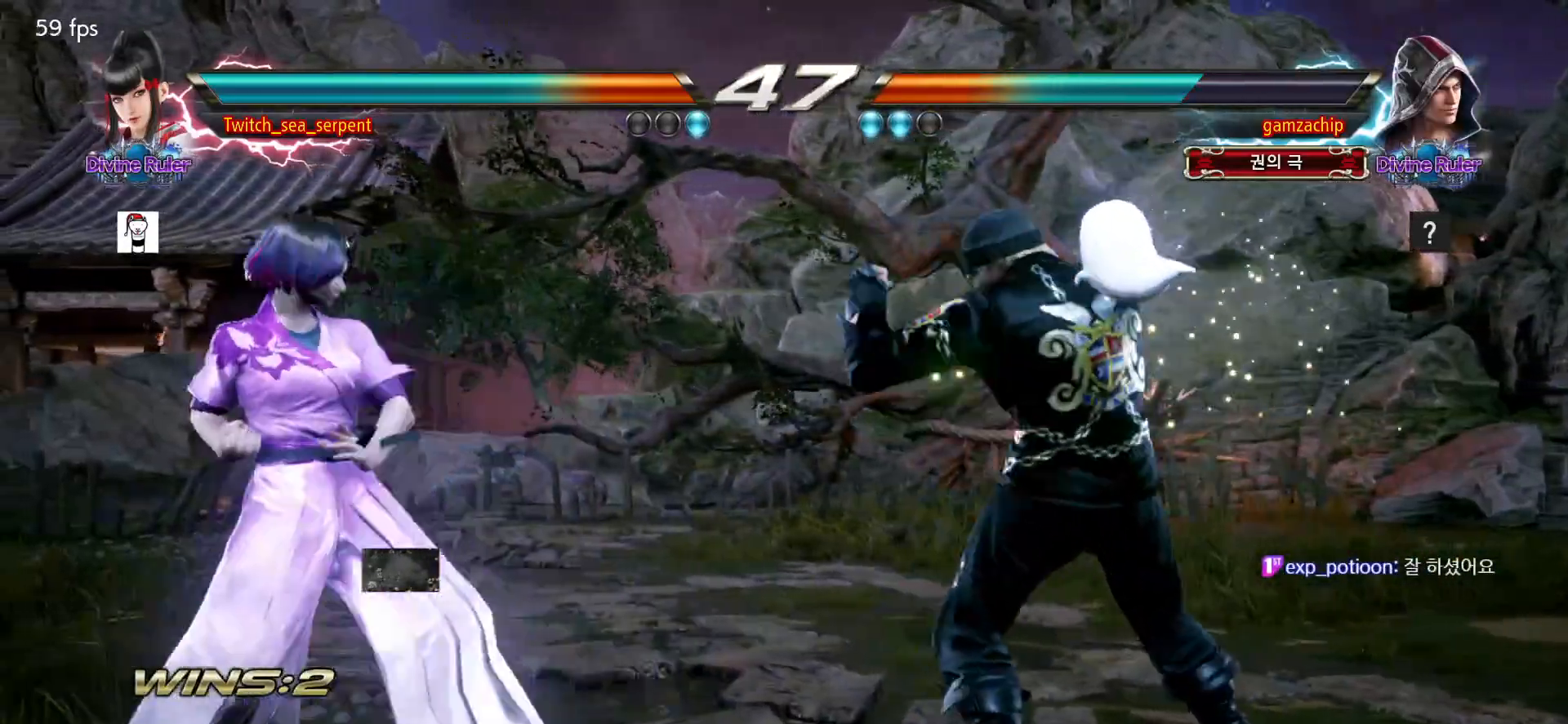
{"buttons": [], "left_stick": "left", "events": []}
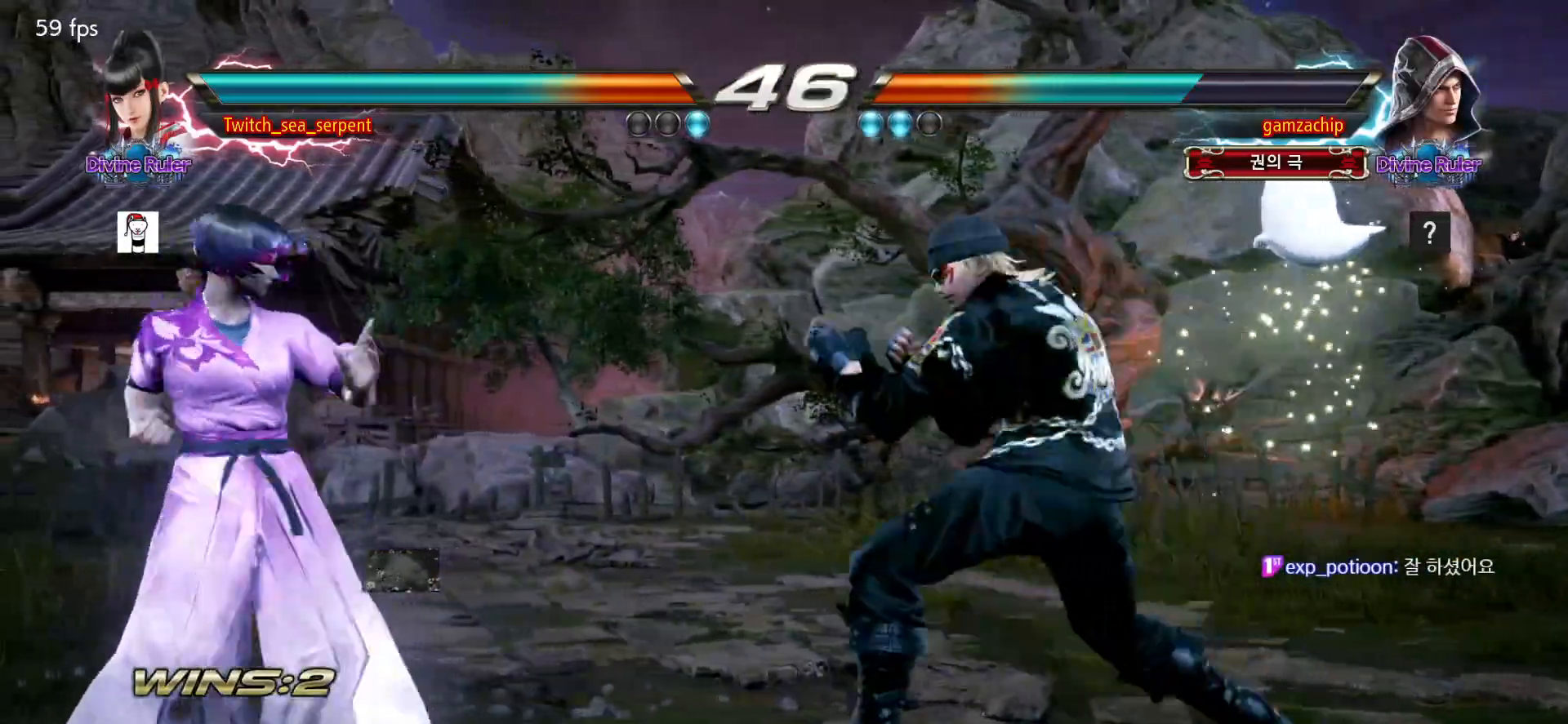
{"buttons": [], "left_stick": "center", "events": [[33, "left_stick", "center"], [450, "left_stick", "left"], [500, "left_stick", "center"]]}
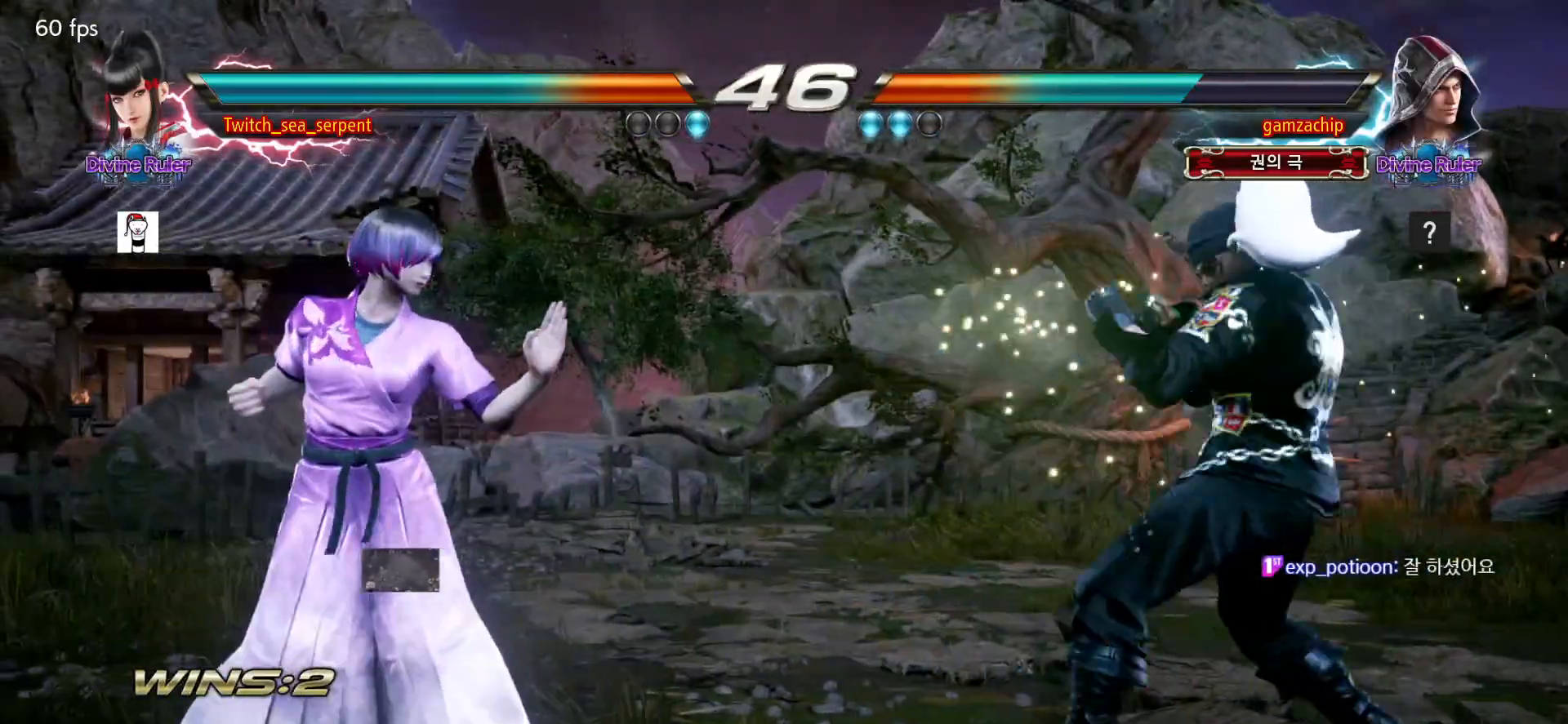
{"buttons": ["CROSS"], "left_stick": "down", "events": [[50, "left_stick", "left"], [233, "left_stick", "center"], [417, "left_stick", "down"], [450, "CROSS", "down"]]}
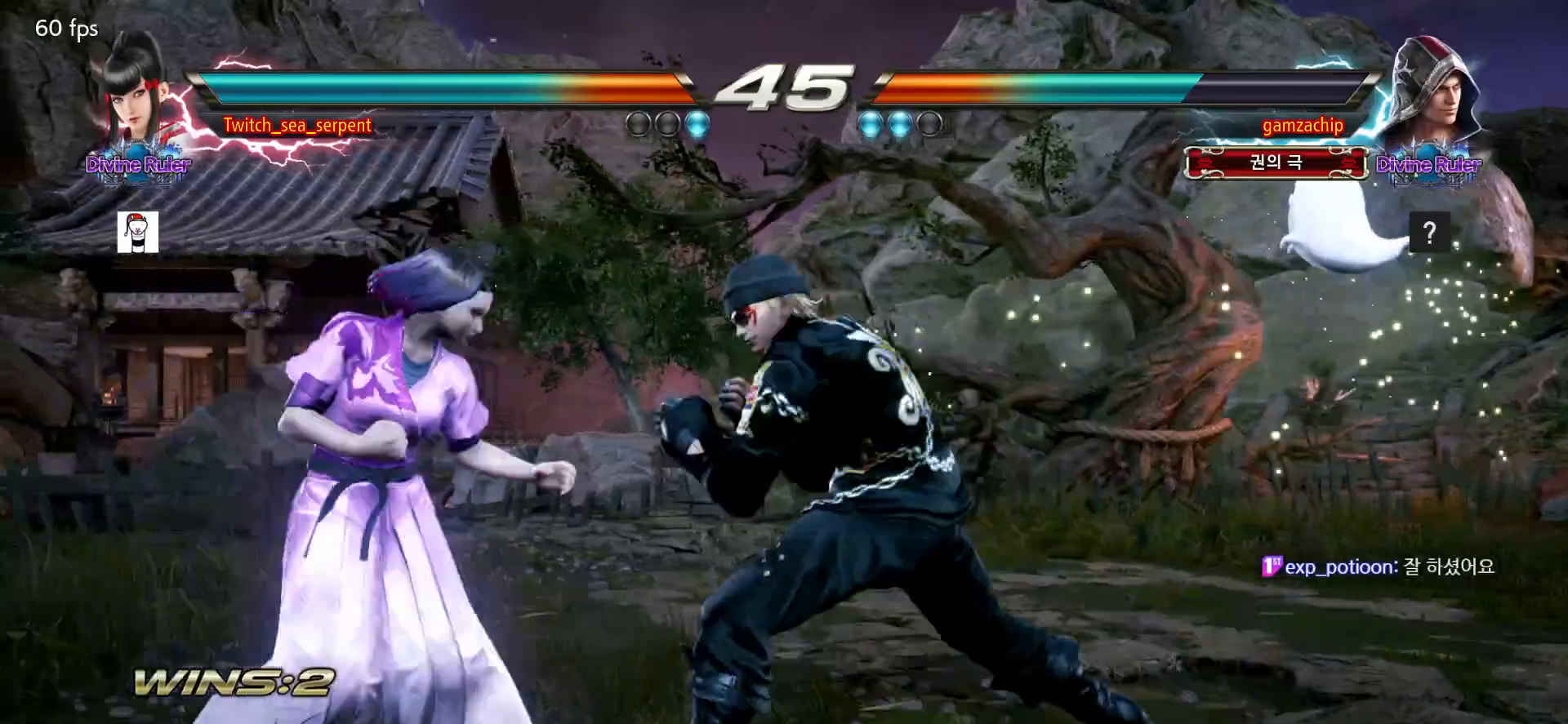
{"buttons": [], "left_stick": "down", "events": [[17, "CROSS", "up"], [50, "left_stick", "center"], [167, "left_stick", "down"]]}
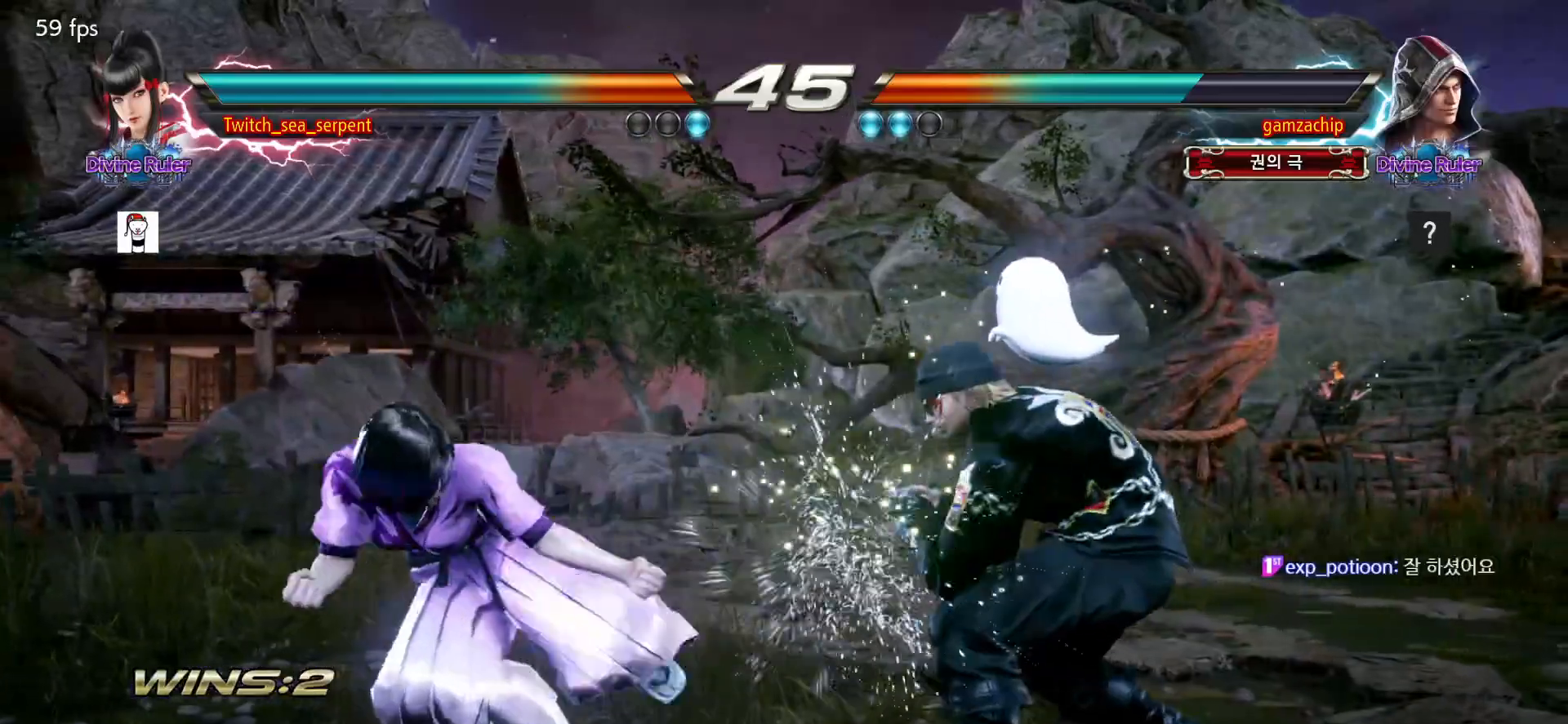
{"buttons": [], "left_stick": "left", "events": [[50, "left_stick", "center"], [100, "left_stick", "left"], [167, "left_stick", "center"], [217, "left_stick", "left"]]}
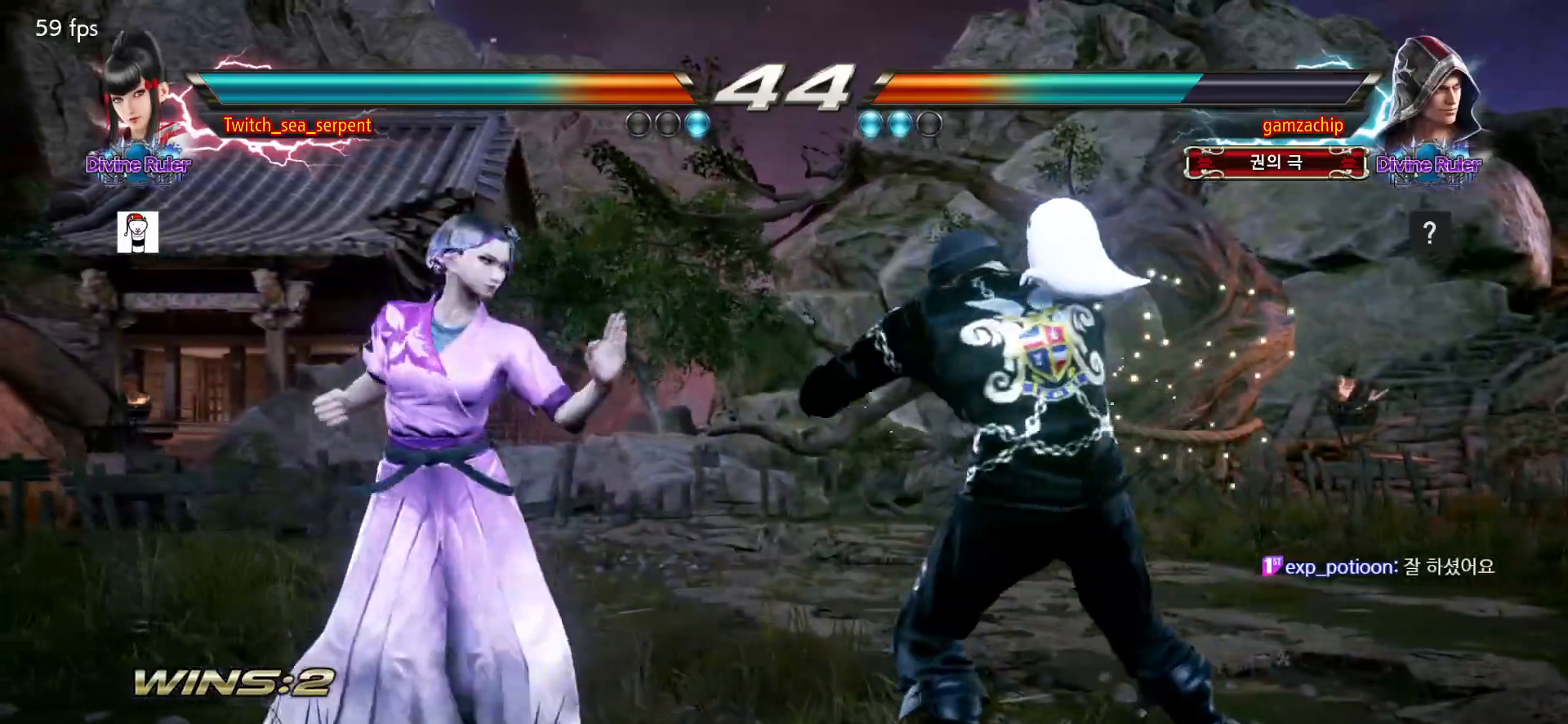
{"buttons": [], "left_stick": "center"}
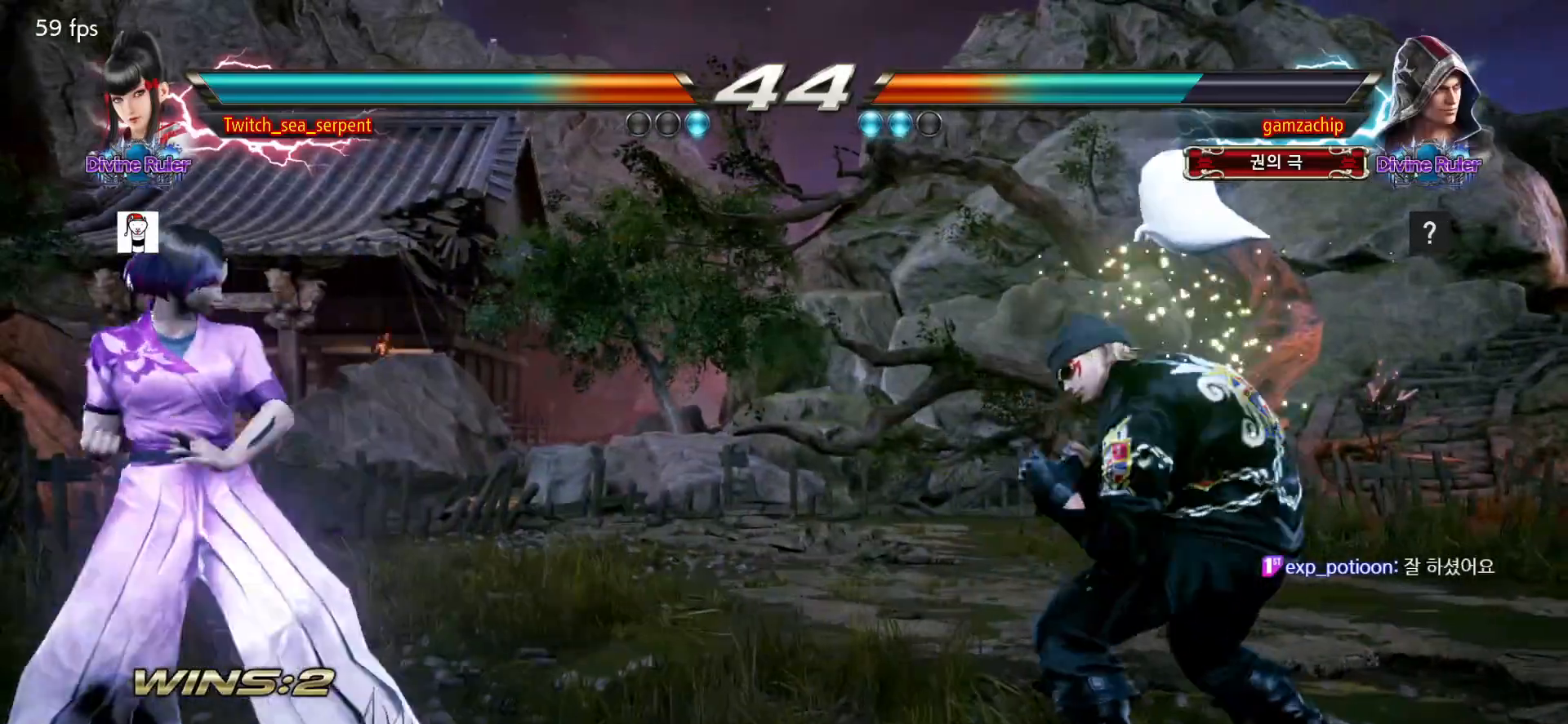
{"buttons": [], "left_stick": "center"}
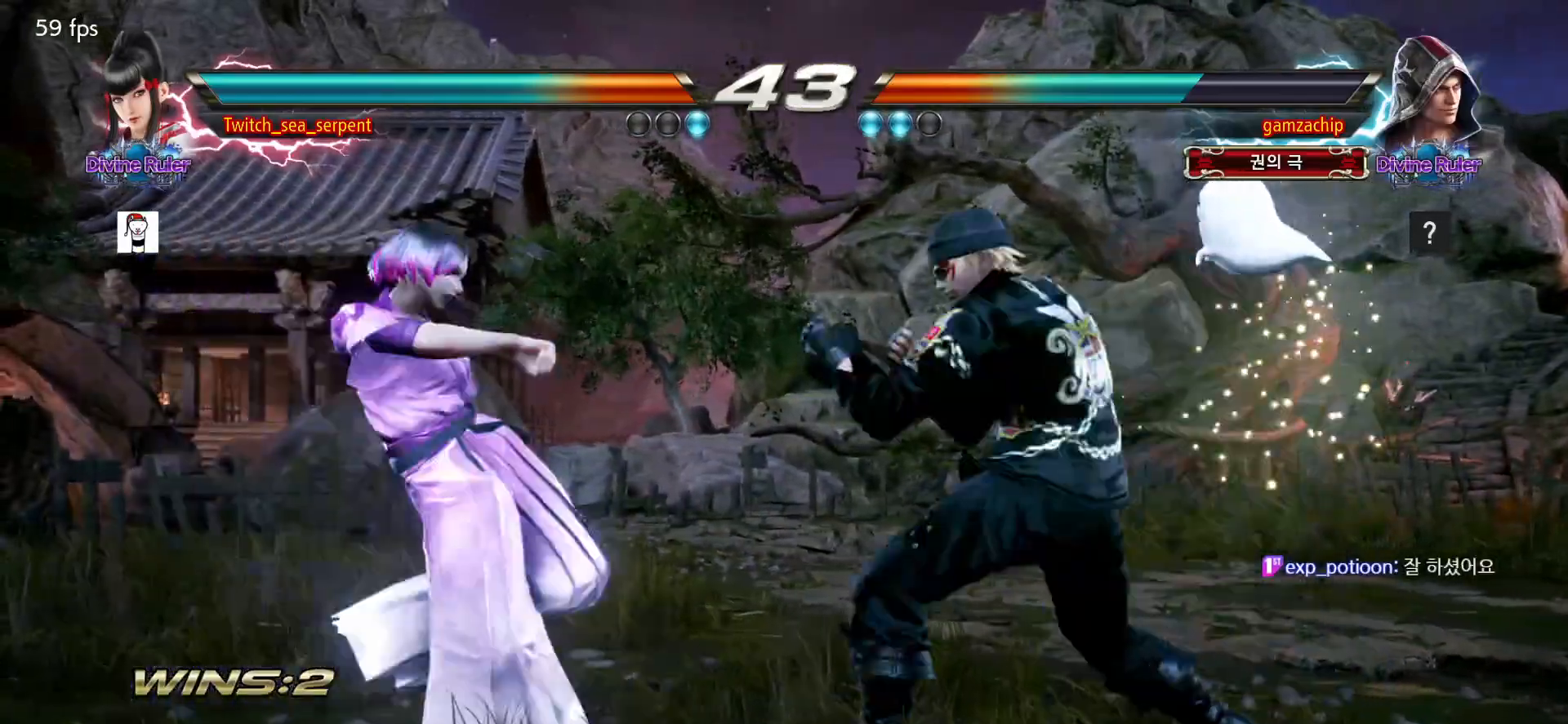
{"buttons": [], "left_stick": "center"}
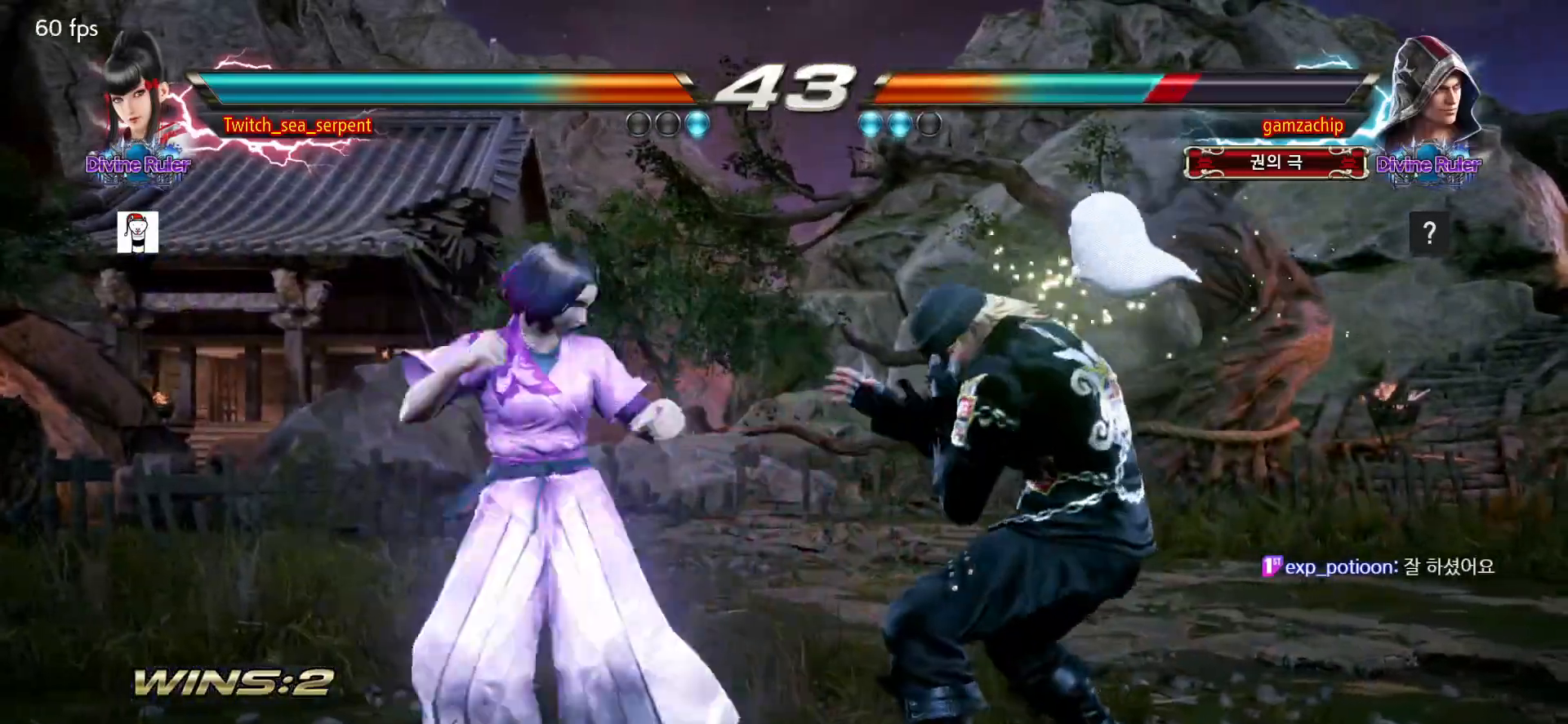
{"buttons": [], "left_stick": "center", "events": []}